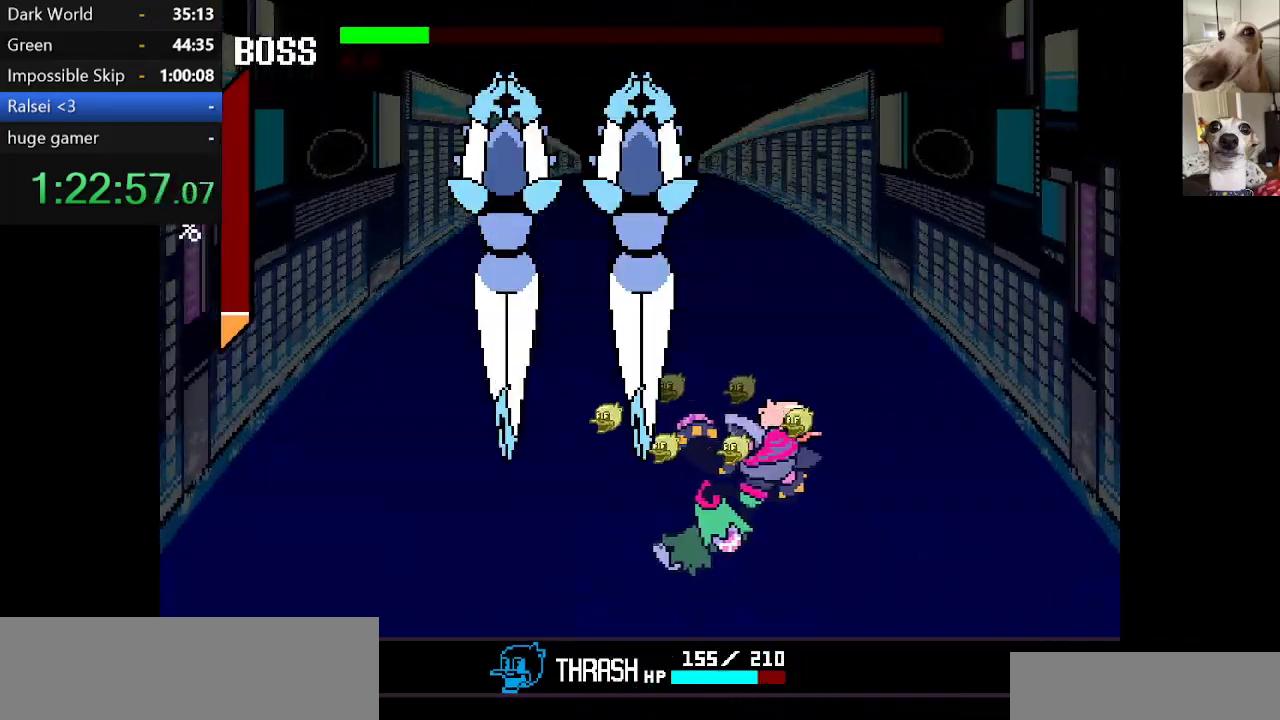
Gameplay with keyboard; each line is a JSON object with the keys held at the frame after it. "events" lists presses ("down") and releases ("up") of "c", "ctrl", "down", "escape", "left", "return", "right", "shift", "up", "x" and "z" between this image and that frame as [ms after this image, input, new state], when the widget could be followed in between. No other keys are recorded. Mouse input is not recorded.
{"keys": [], "events": [[250, "right", "up"]]}
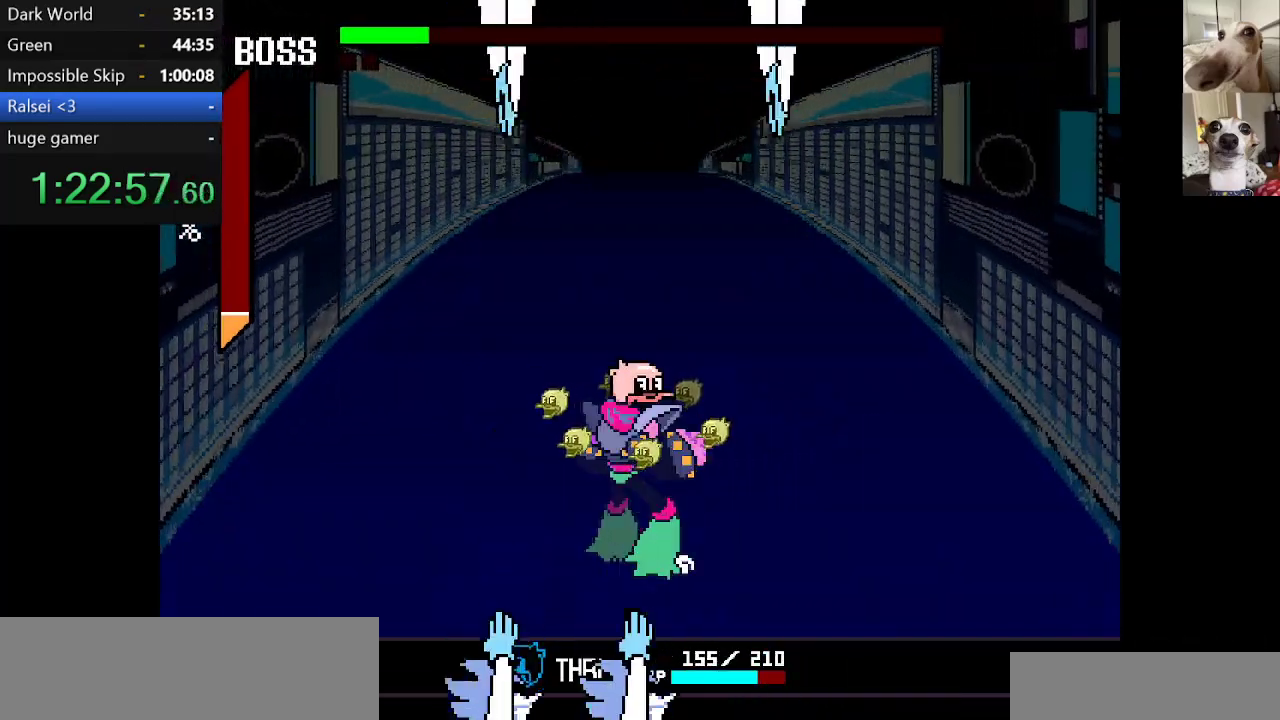
{"keys": ["right"], "events": [[134, "left", "down"], [267, "left", "up"], [367, "right", "down"]]}
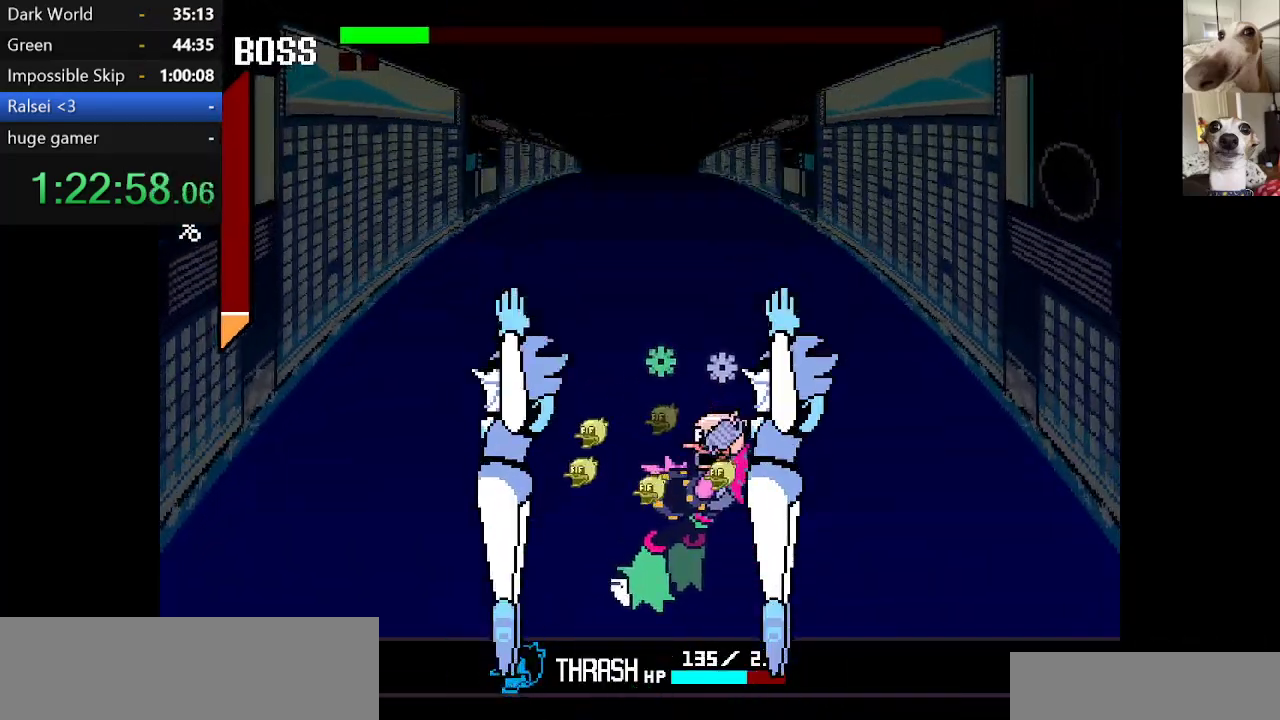
{"keys": [], "events": [[84, "right", "up"]]}
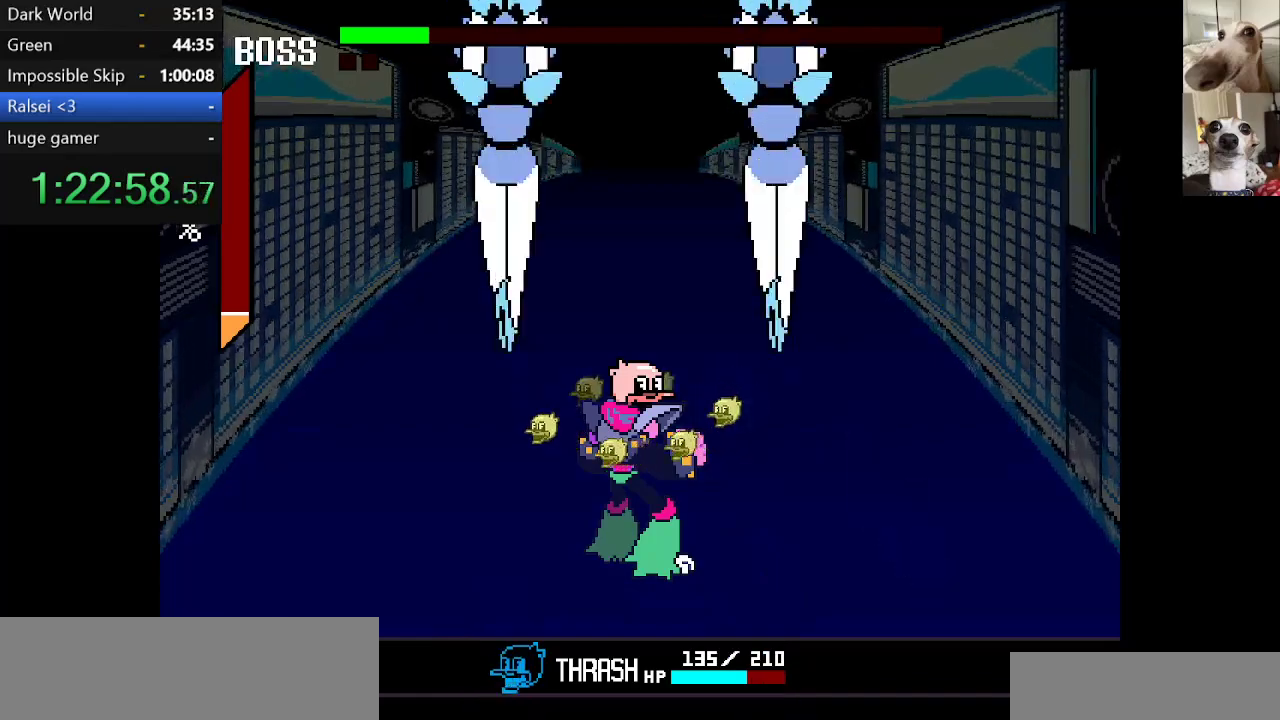
{"keys": [], "events": []}
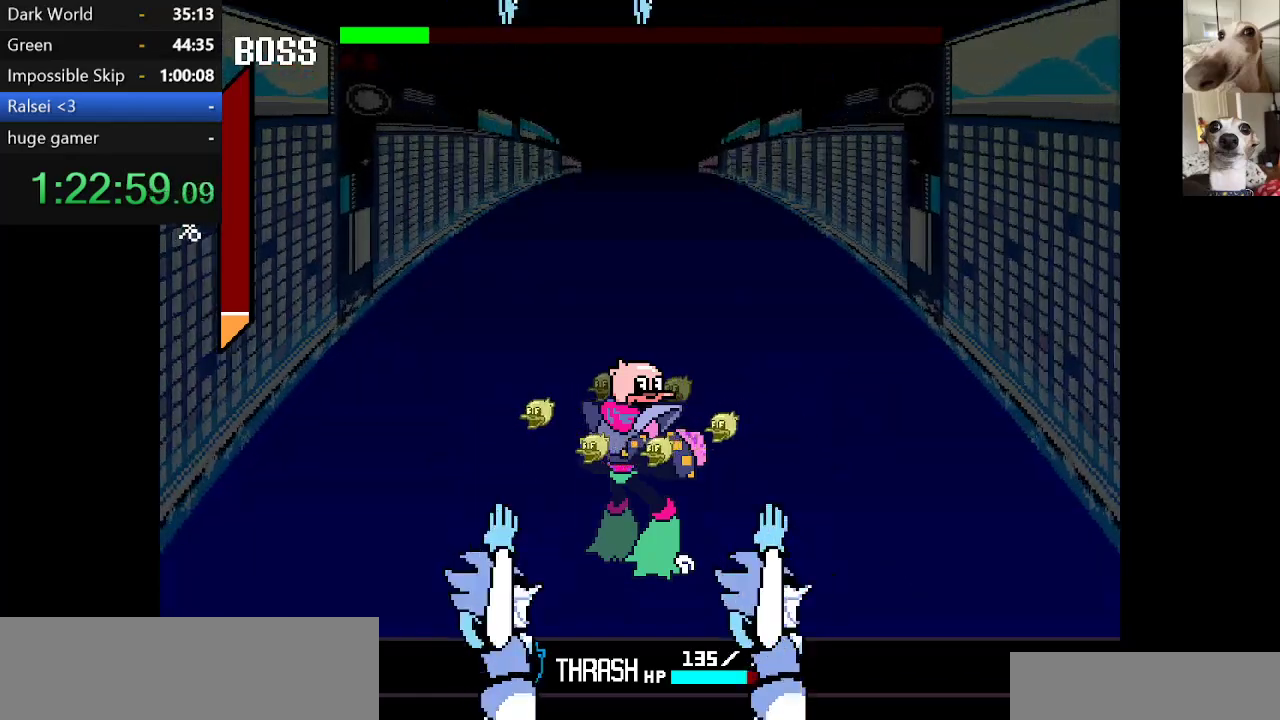
{"keys": ["left"], "events": [[367, "left", "down"], [450, "left", "up"], [500, "left", "down"]]}
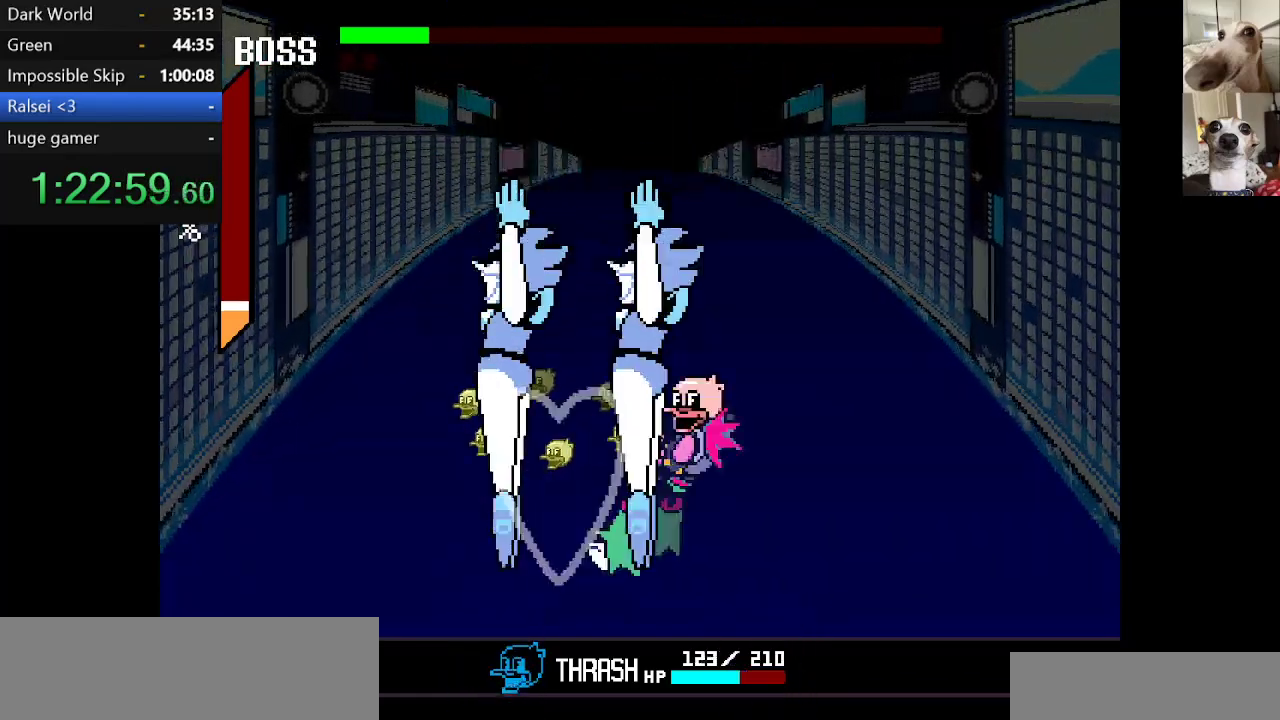
{"keys": [], "events": [[50, "left", "up"]]}
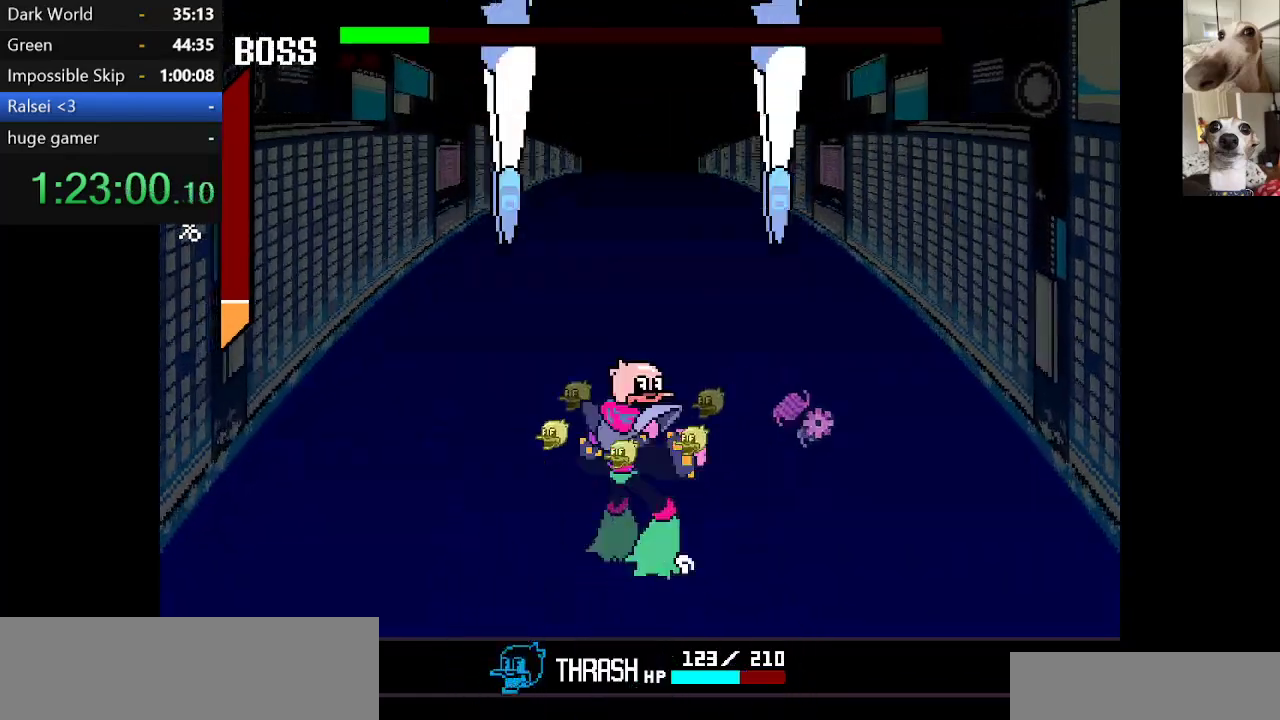
{"keys": [], "events": []}
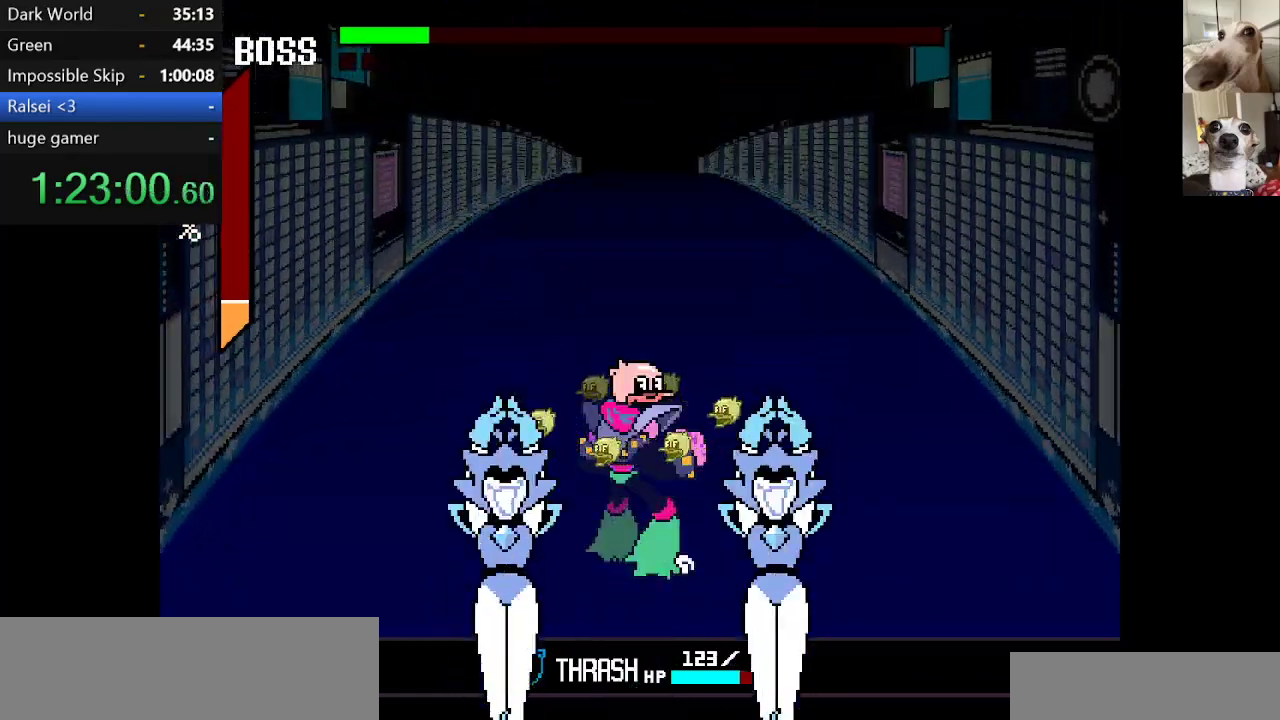
{"keys": ["left"], "events": [[400, "left", "down"]]}
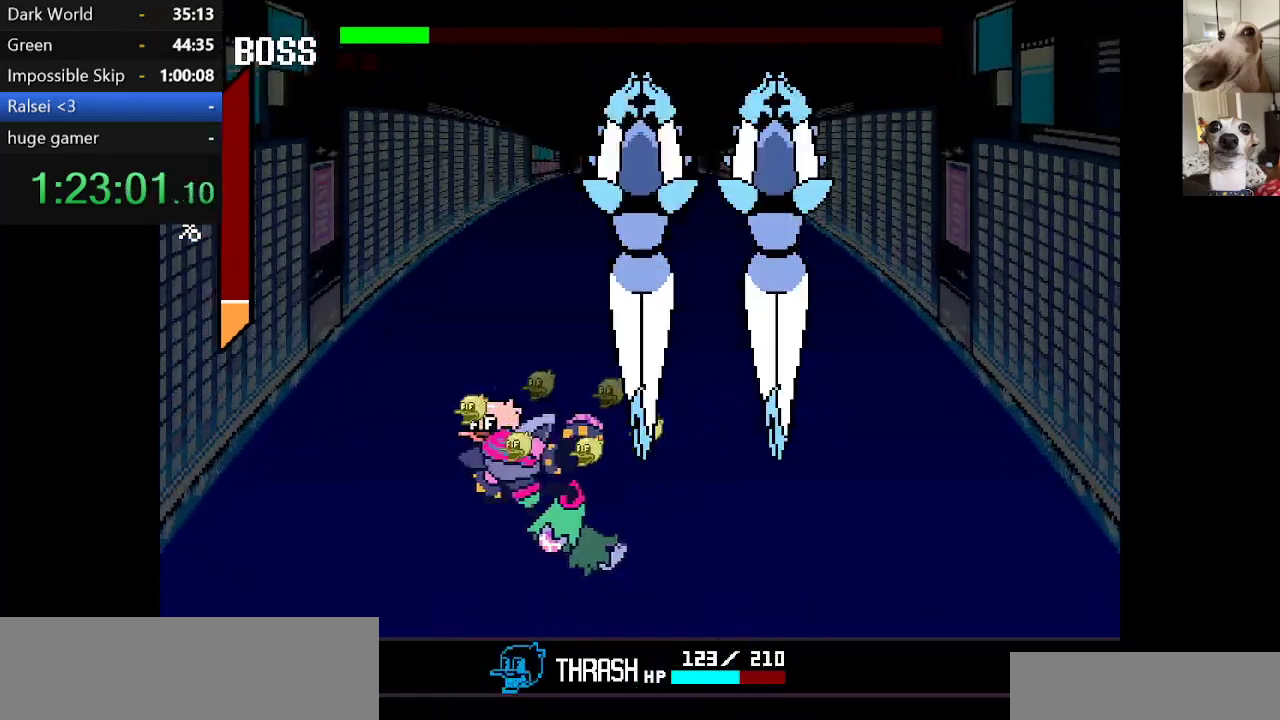
{"keys": [], "events": [[417, "left", "up"]]}
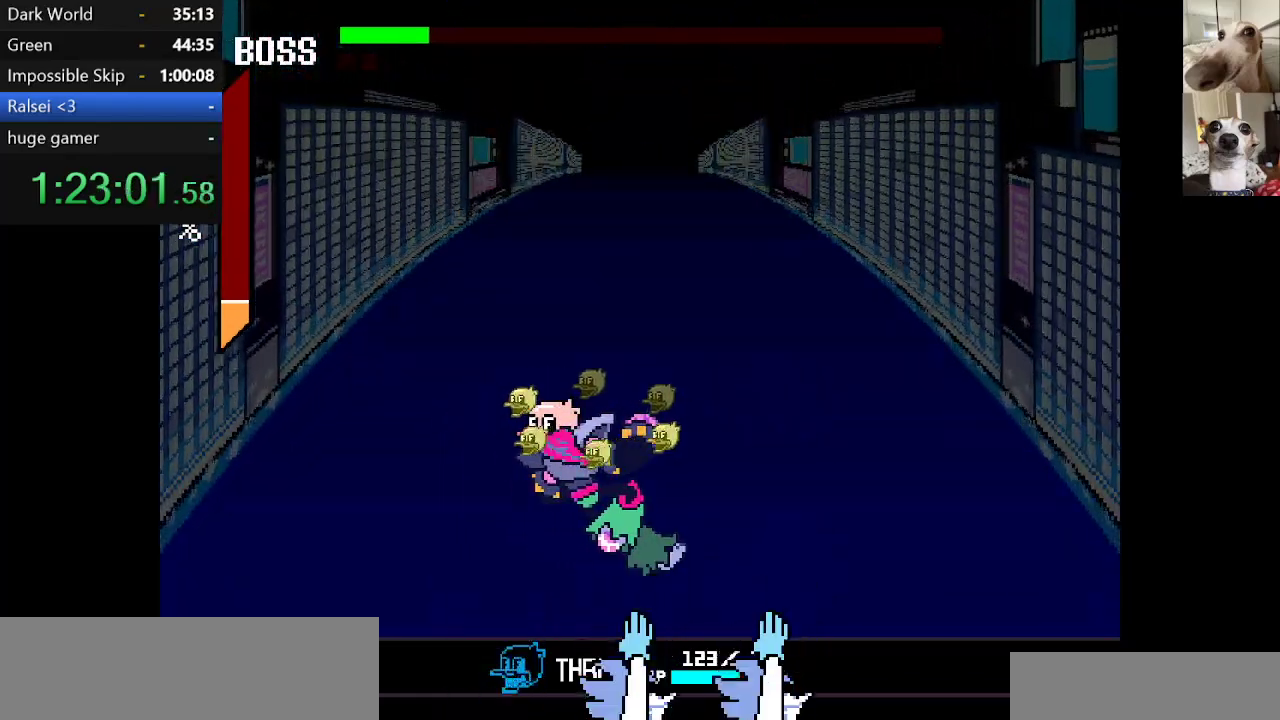
{"keys": [], "events": []}
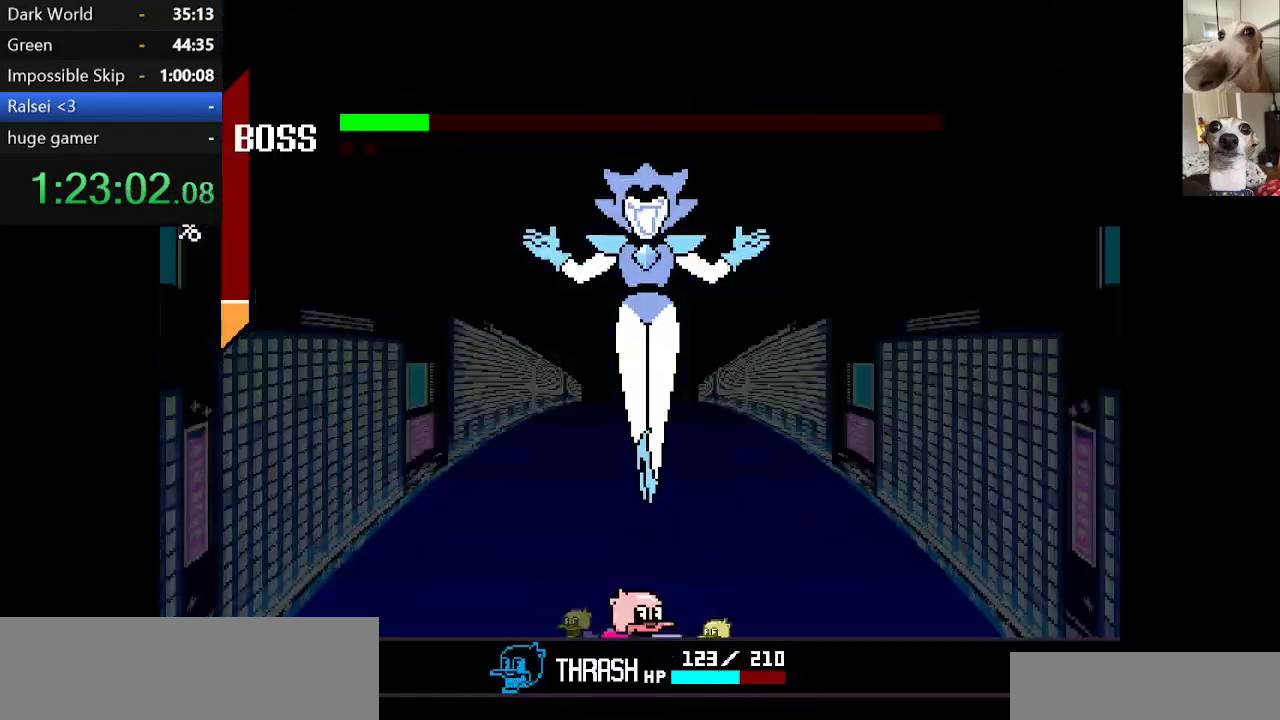
{"keys": [], "events": []}
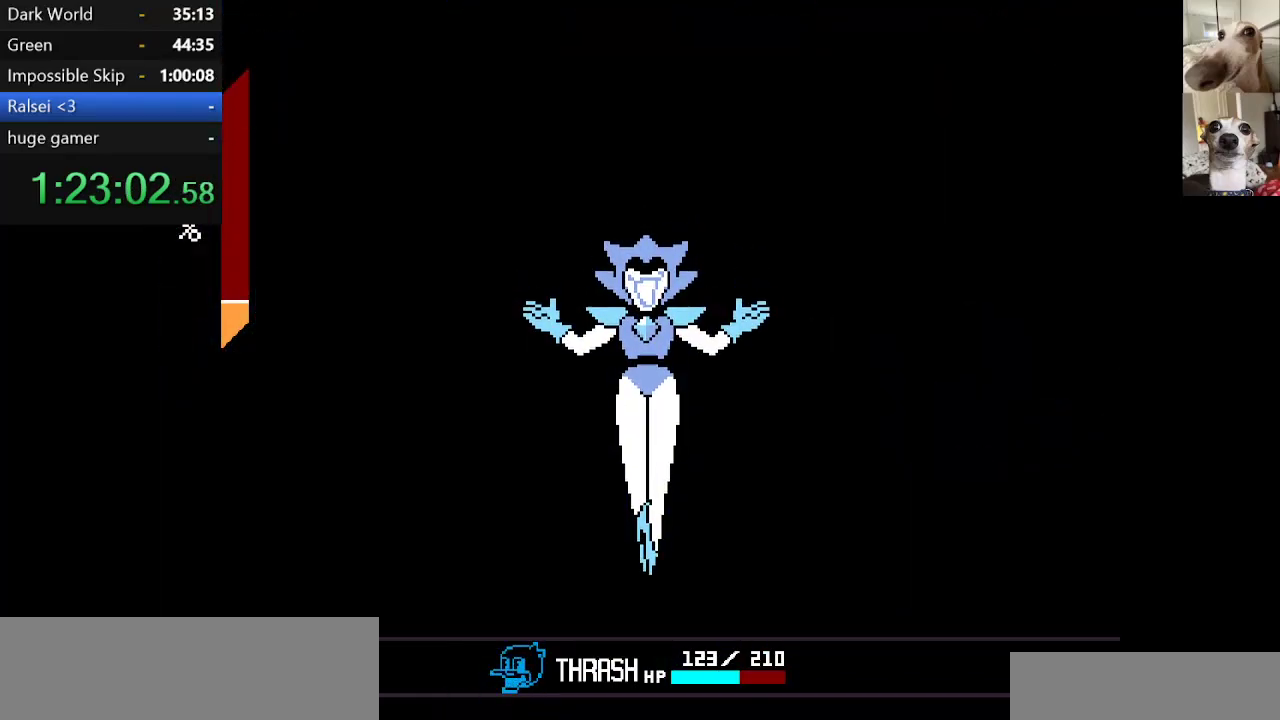
{"keys": [], "events": []}
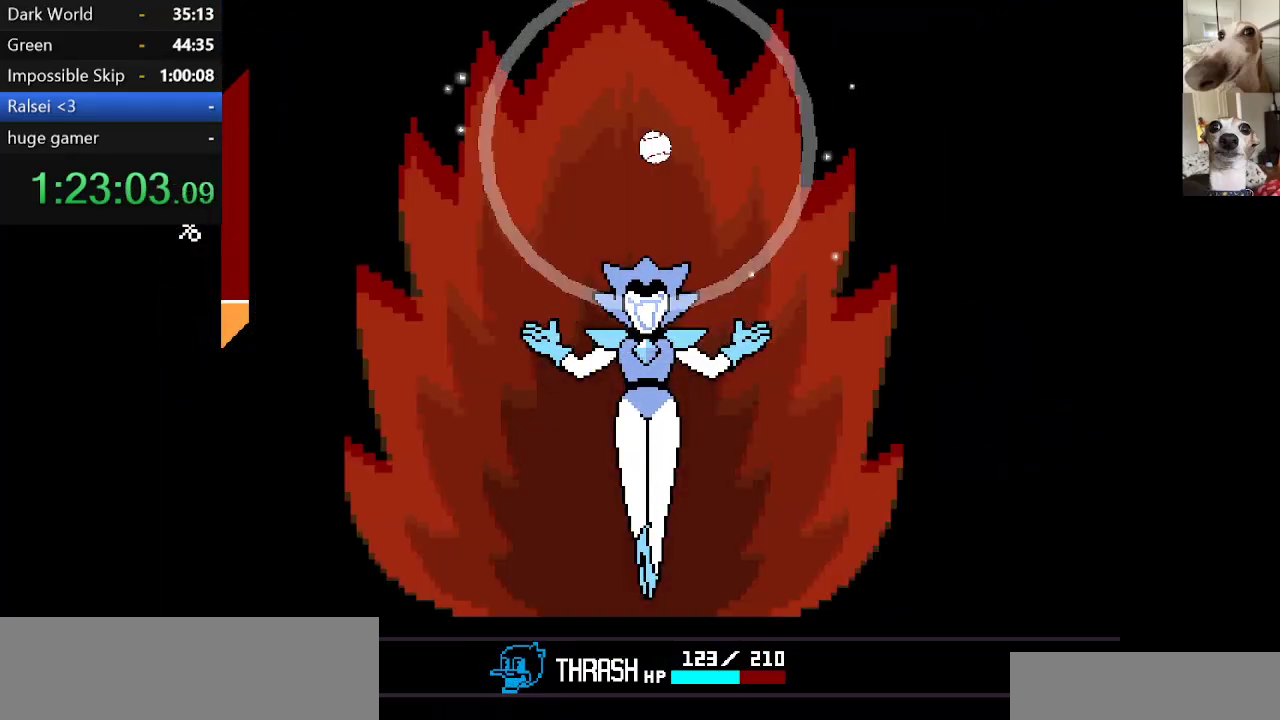
{"keys": ["c", "return", "x"], "events": [[17, "x", "down"], [50, "c", "down"], [100, "z", "down"], [150, "return", "down"], [200, "return", "up"], [200, "z", "up"], [250, "return", "down"], [250, "z", "down"], [300, "return", "up"], [300, "z", "up"], [384, "return", "down"], [384, "z", "down"], [434, "return", "up"], [434, "z", "up"], [484, "return", "down"]]}
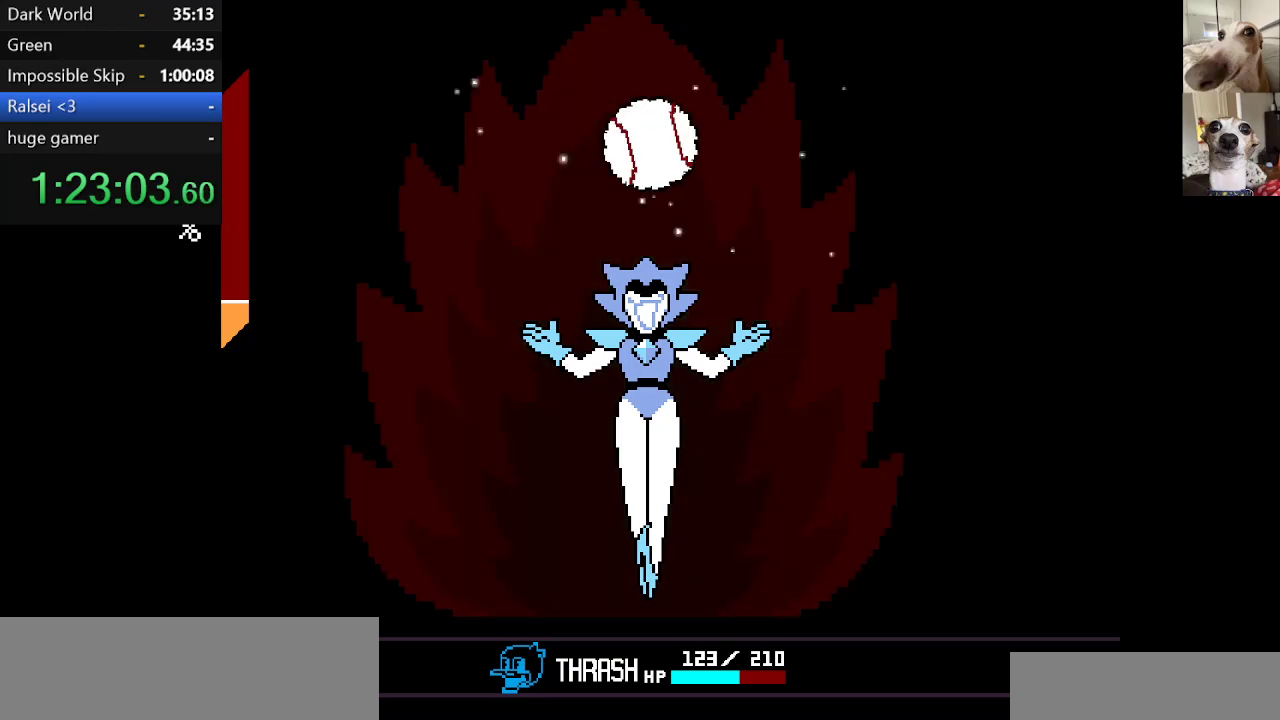
{"keys": ["c", "return", "x"], "events": [[34, "return", "up"], [34, "z", "down"], [84, "z", "up"], [117, "return", "down"], [117, "z", "down"], [167, "return", "up"], [217, "return", "down"], [217, "z", "up"], [267, "return", "up"], [267, "z", "down"], [367, "return", "down"], [400, "return", "up"], [500, "return", "down"], [500, "z", "up"]]}
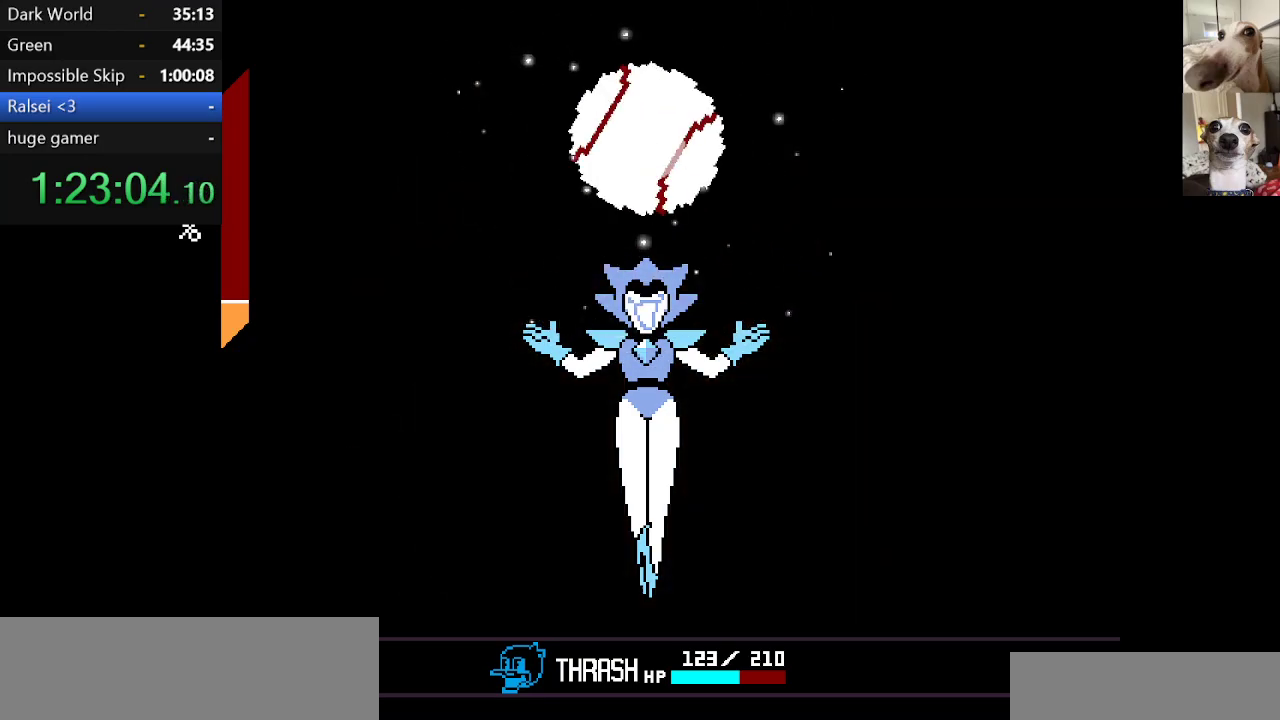
{"keys": ["c", "return", "x", "z"], "events": [[50, "return", "up"], [50, "z", "down"], [100, "return", "down"], [184, "return", "up"], [234, "return", "down"], [234, "z", "up"], [284, "return", "up"], [334, "return", "down"], [334, "z", "down"], [367, "z", "up"], [434, "return", "up"], [434, "z", "down"], [467, "return", "down"]]}
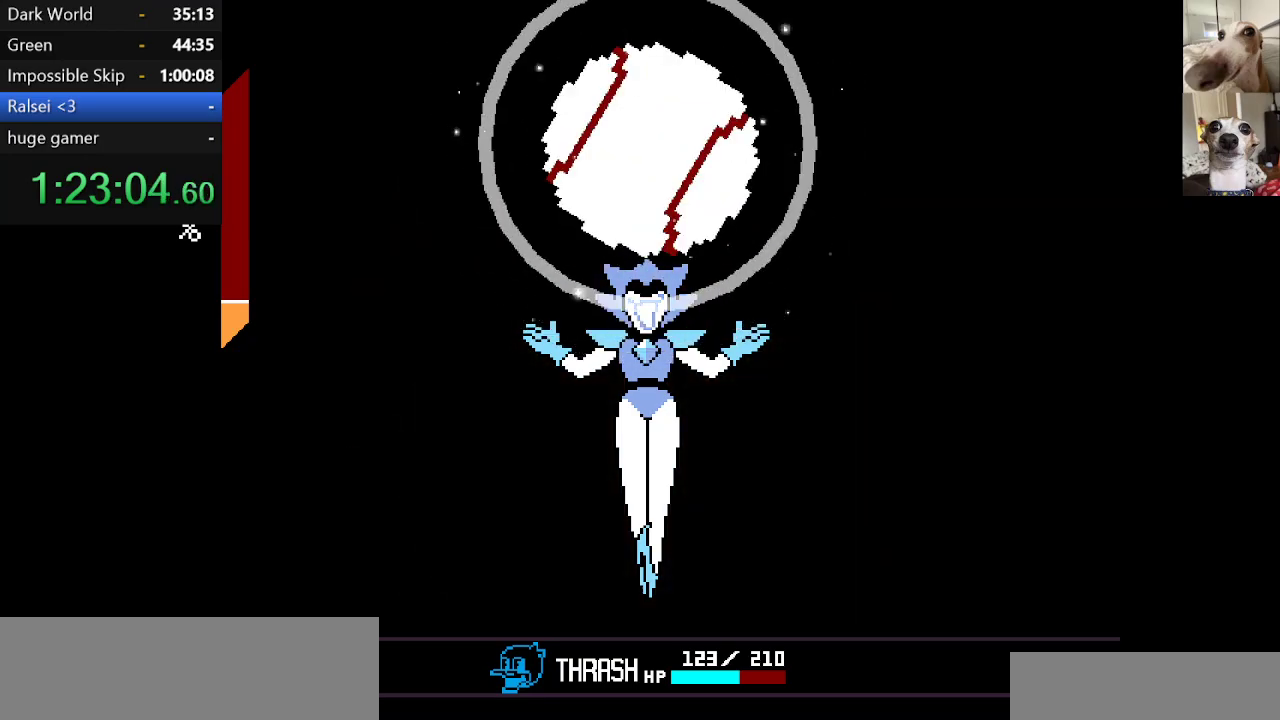
{"keys": ["c", "return", "x", "z"], "events": [[17, "return", "up"], [17, "z", "up"], [67, "z", "down"], [117, "return", "down"], [150, "return", "up"], [150, "z", "up"], [200, "return", "down"], [200, "z", "down"], [250, "return", "up"], [300, "z", "up"], [334, "return", "down"], [334, "z", "down"], [384, "return", "up"], [434, "z", "up"], [484, "return", "down"], [484, "z", "down"]]}
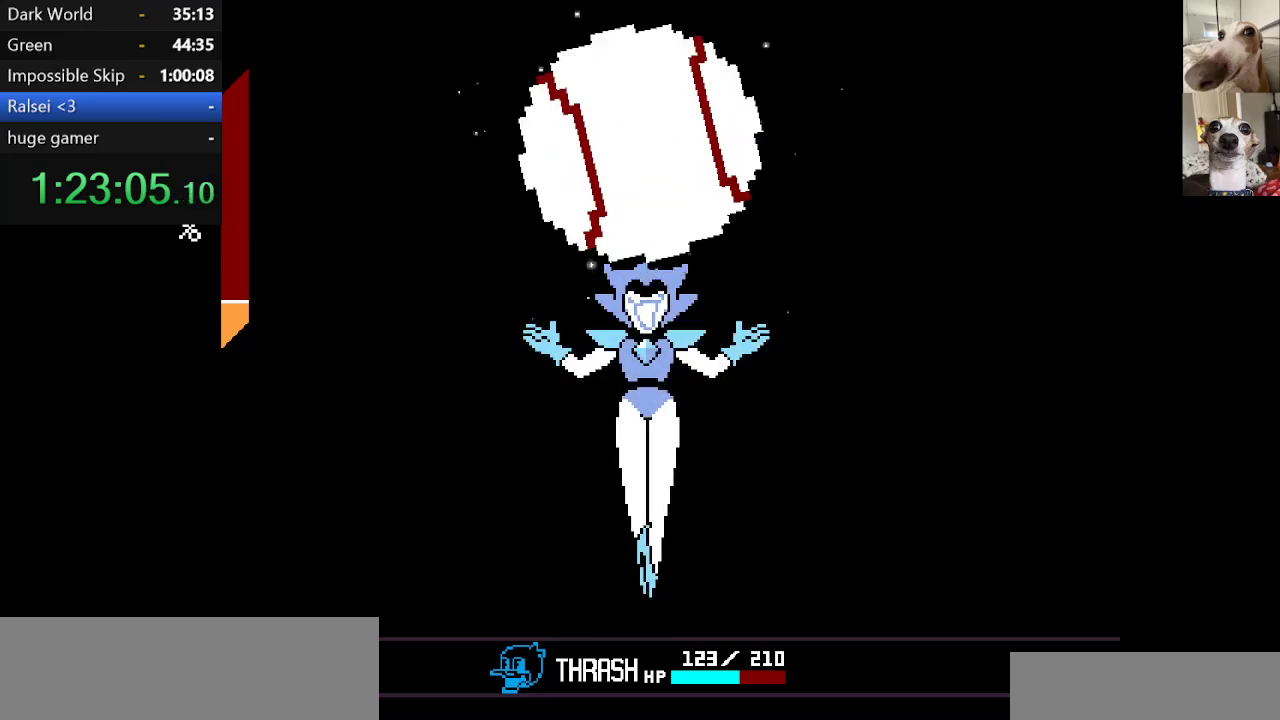
{"keys": ["return", "z"], "events": [[34, "return", "up"], [84, "return", "down"], [167, "return", "up"], [217, "return", "down"], [217, "x", "up"], [217, "z", "up"], [267, "return", "up"], [267, "x", "down"], [267, "z", "down"], [300, "c", "up"], [300, "x", "up"], [300, "z", "up"], [350, "return", "down"], [400, "return", "up"], [400, "z", "down"], [450, "return", "down"]]}
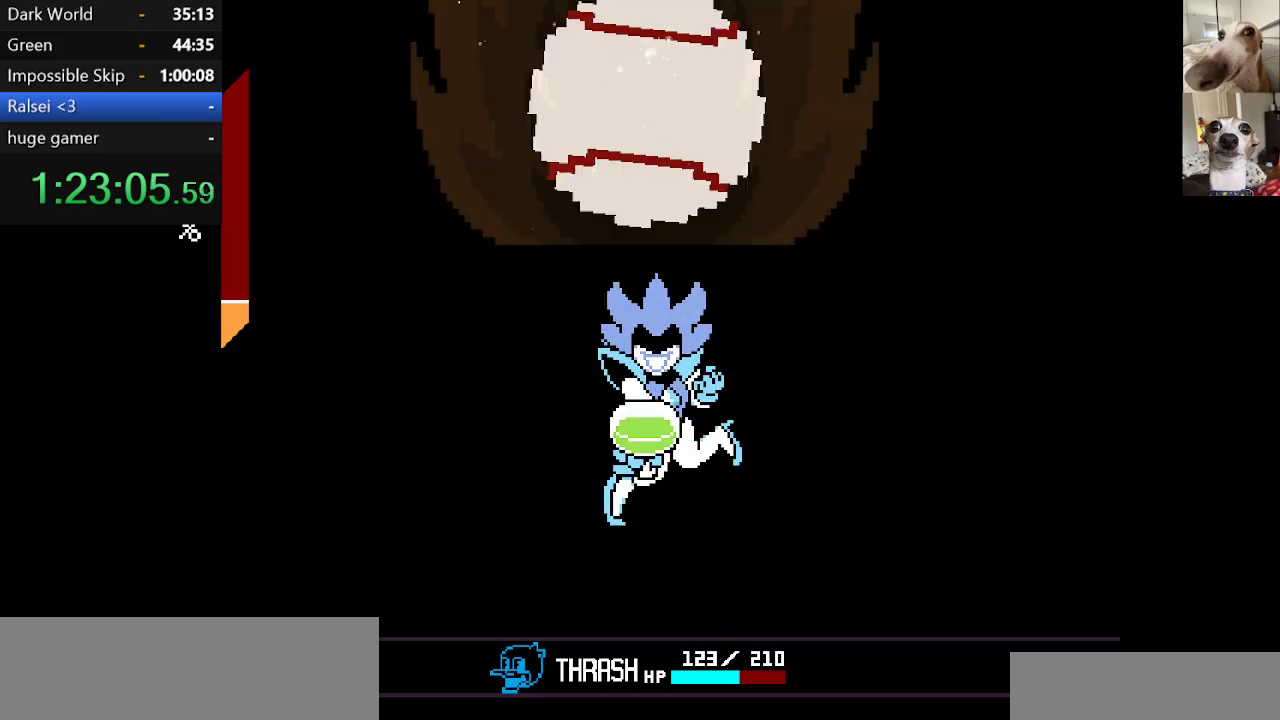
{"keys": ["return", "z"], "events": [[50, "return", "up"], [84, "return", "down"], [134, "return", "up"], [184, "return", "down"], [184, "z", "up"], [234, "z", "down"], [267, "return", "up"], [334, "return", "down"], [334, "z", "up"], [367, "return", "up"], [367, "z", "down"], [417, "return", "down"], [417, "z", "up"], [467, "z", "down"]]}
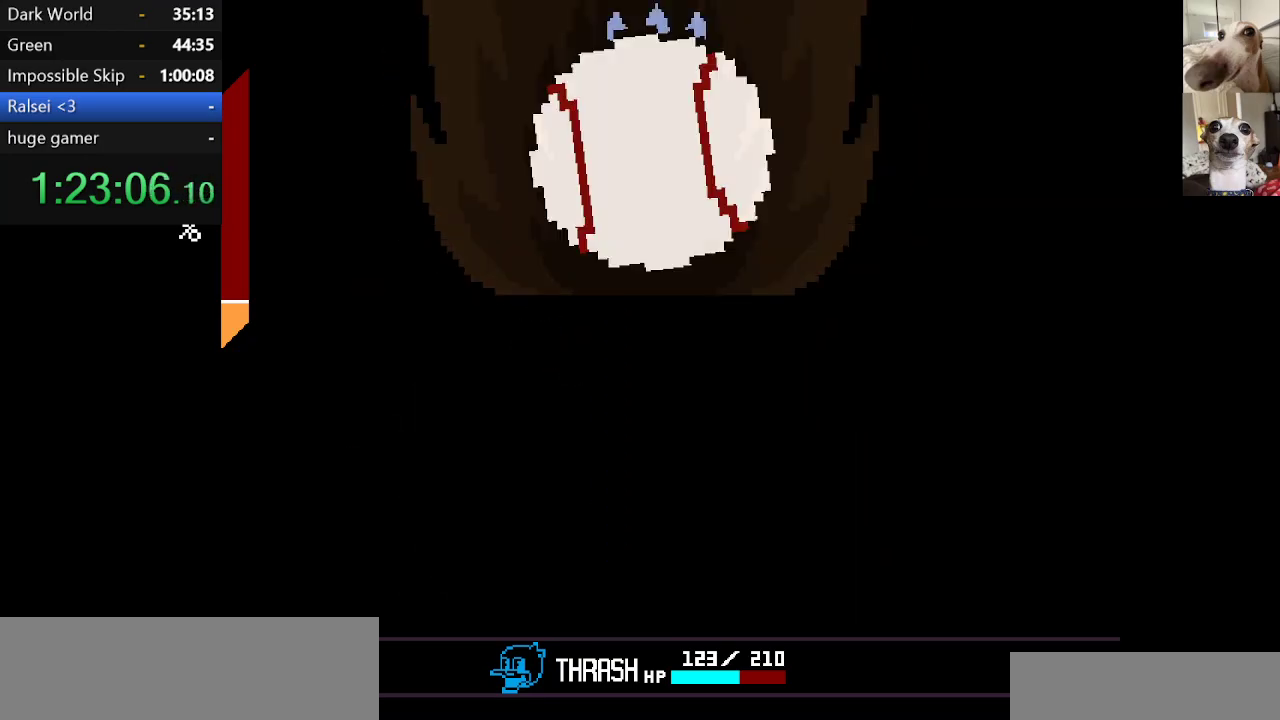
{"keys": [], "events": [[17, "return", "up"], [50, "return", "down"], [50, "z", "up"], [117, "return", "up"], [117, "z", "down"], [200, "return", "down"], [200, "z", "up"], [250, "return", "up"], [250, "z", "down"], [300, "return", "down"], [334, "return", "up"], [334, "z", "up"], [384, "z", "down"], [434, "return", "down"], [484, "return", "up"], [484, "z", "up"]]}
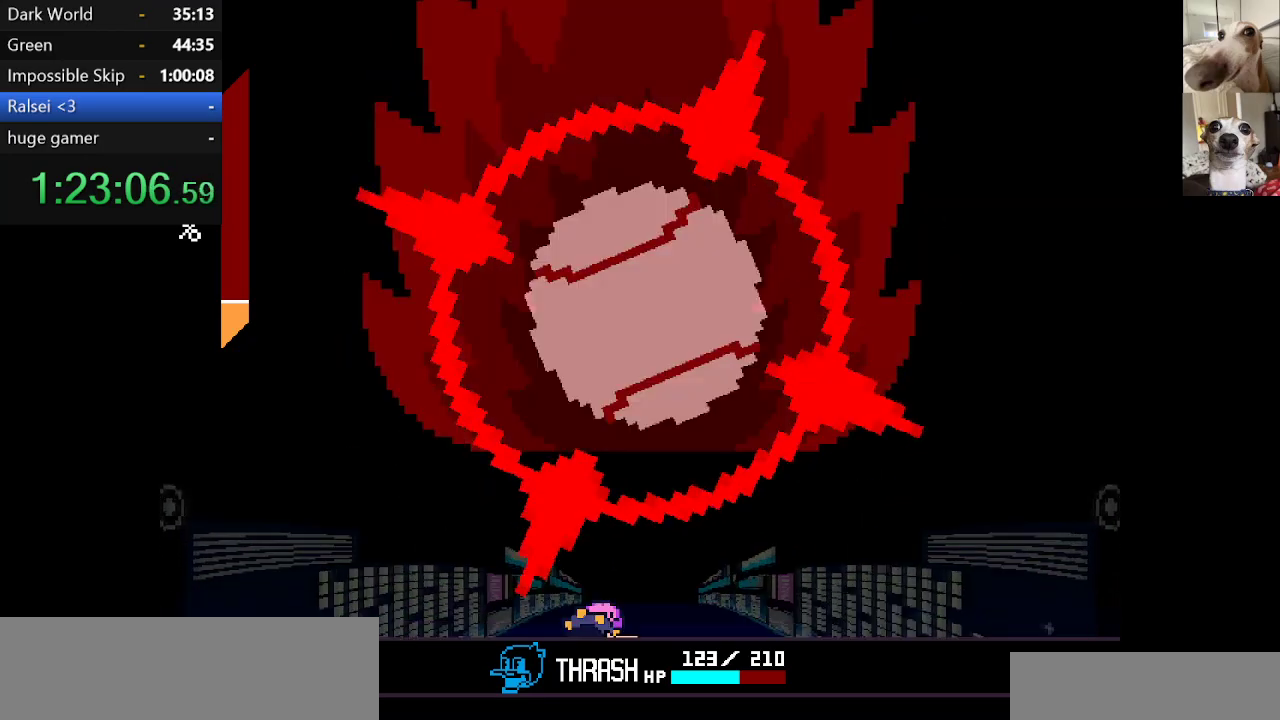
{"keys": [], "events": [[34, "return", "down"], [34, "z", "down"], [84, "return", "up"], [117, "z", "up"], [167, "return", "down"], [167, "z", "down"], [217, "return", "up"], [217, "z", "up"], [267, "return", "down"], [267, "z", "down"], [367, "return", "up"], [367, "z", "up"], [400, "return", "down"], [400, "z", "down"], [450, "return", "up"], [500, "z", "up"]]}
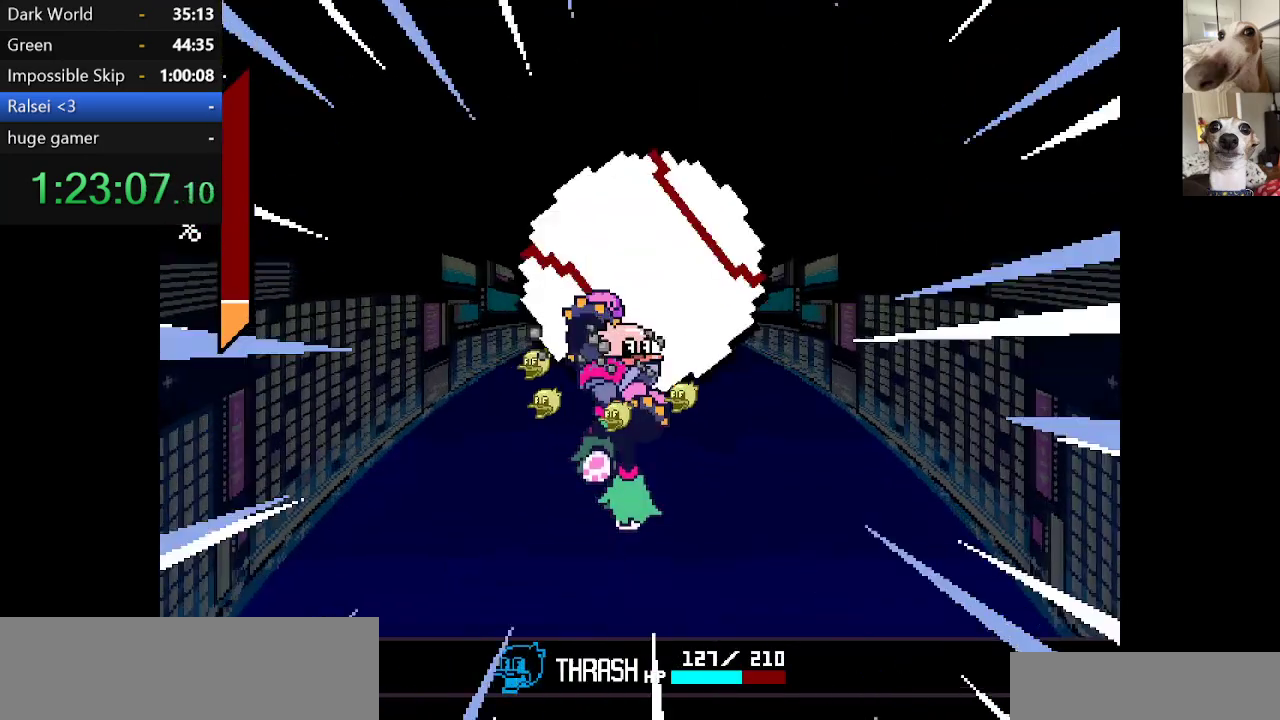
{"keys": ["c", "return", "x", "z"], "events": [[50, "return", "down"], [50, "z", "down"], [84, "return", "up"], [150, "return", "down"], [150, "z", "up"], [234, "c", "down"], [234, "return", "up"], [334, "return", "down"], [334, "x", "down"], [367, "return", "up"], [434, "return", "down"], [434, "z", "down"]]}
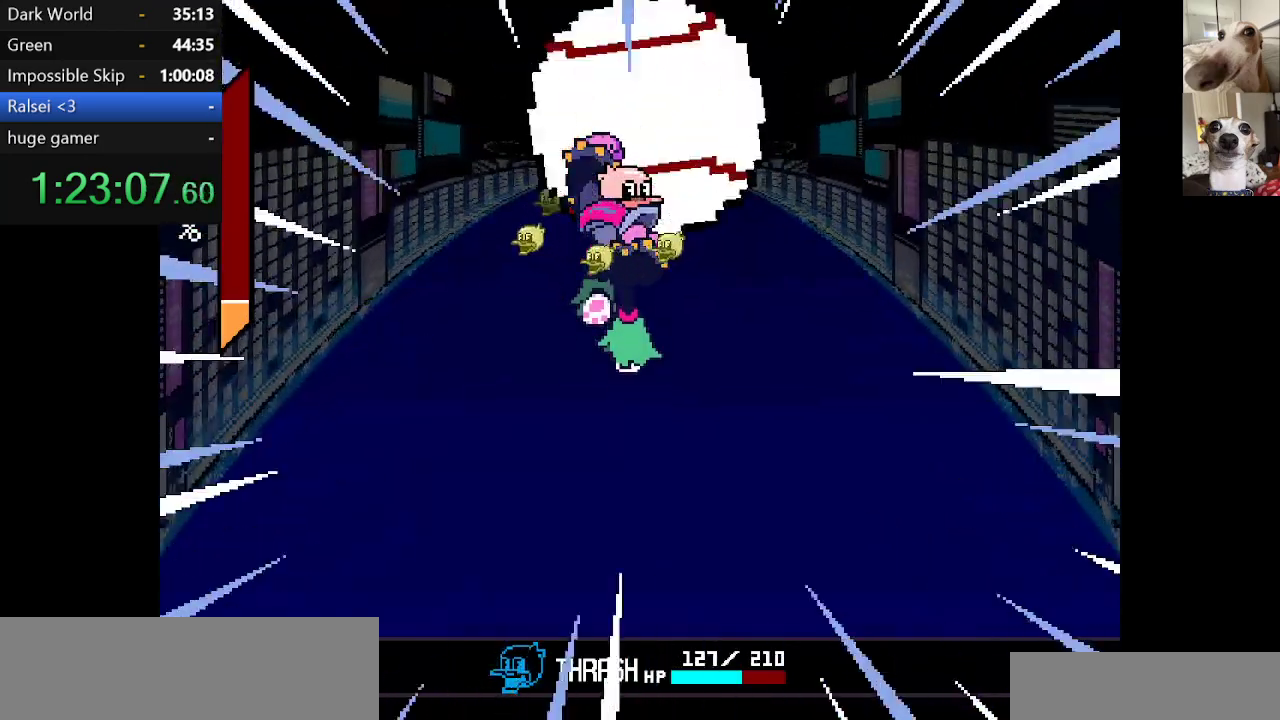
{"keys": ["c", "x", "z"], "events": [[17, "return", "up"], [67, "return", "down"], [67, "z", "up"], [117, "return", "up"], [150, "z", "down"], [217, "return", "down"], [217, "z", "up"], [250, "return", "up"], [284, "return", "down"], [284, "z", "down"], [384, "return", "up"], [384, "z", "up"], [434, "return", "down"], [434, "z", "down"], [484, "return", "up"]]}
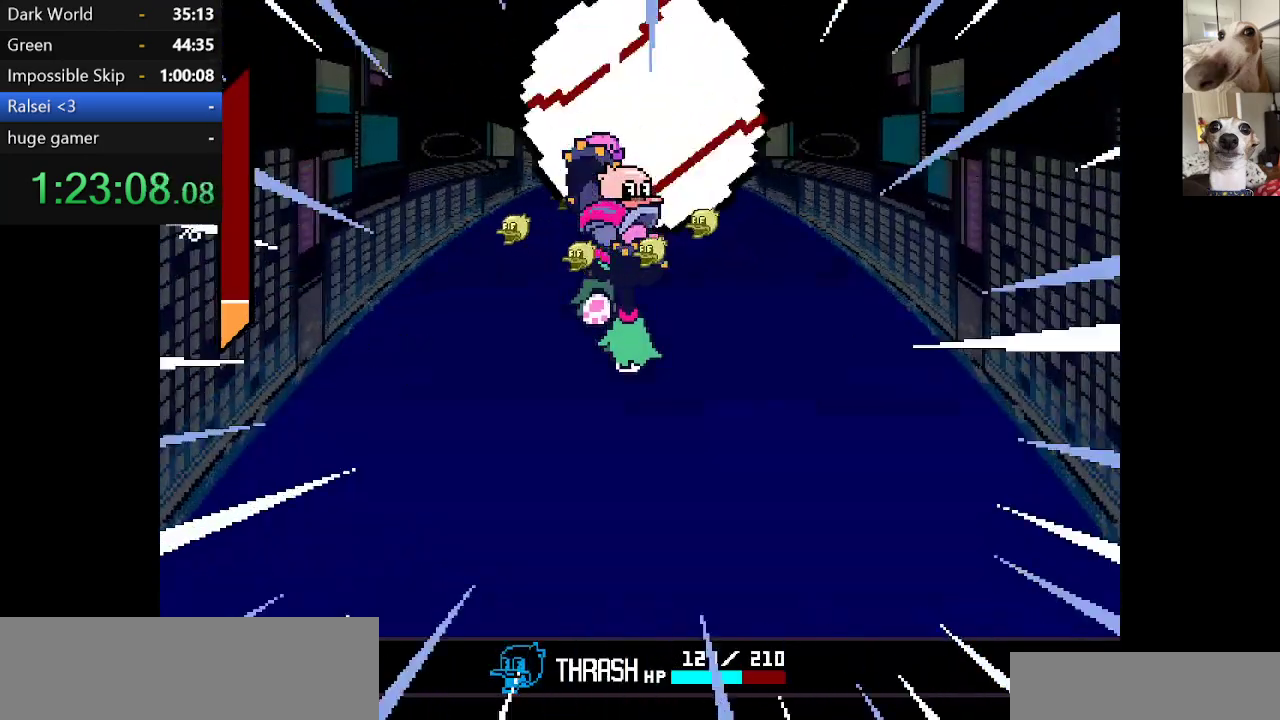
{"keys": ["c", "x", "z"], "events": [[34, "z", "up"], [117, "z", "down"], [167, "z", "up"], [267, "z", "down"], [350, "z", "up"], [450, "z", "down"]]}
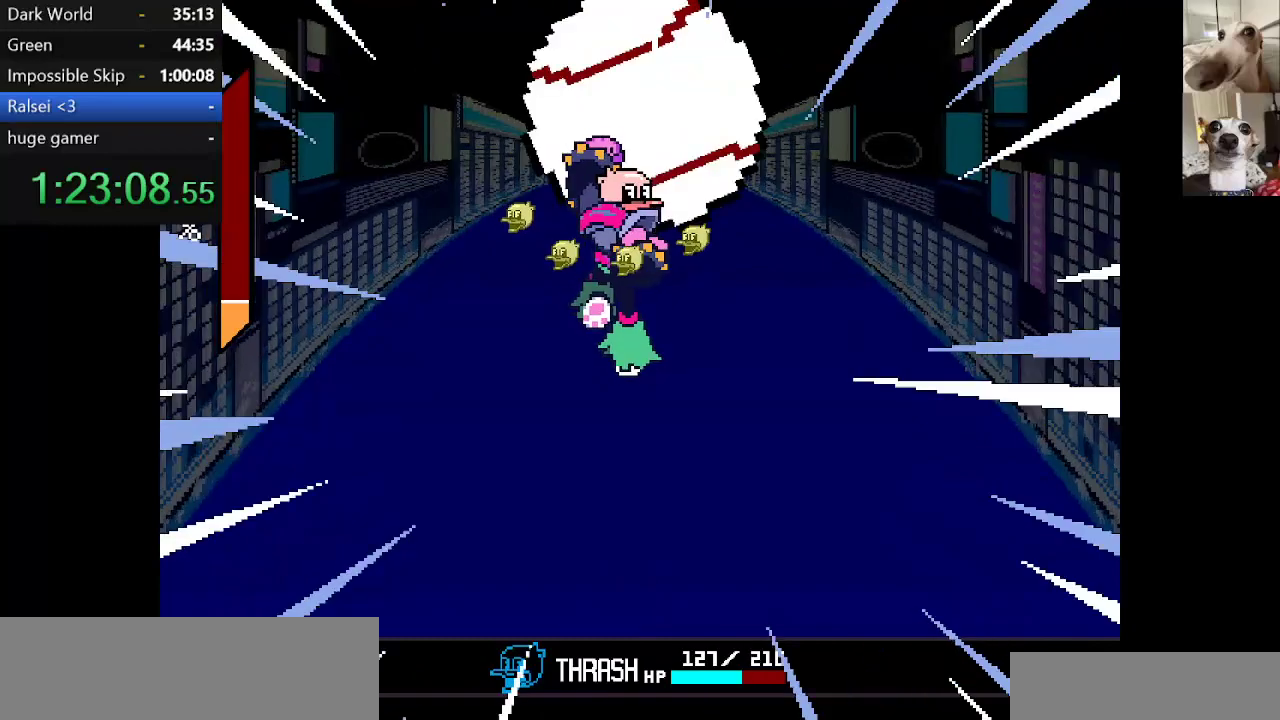
{"keys": ["c", "x"], "events": [[34, "z", "up"], [184, "z", "down"], [284, "z", "up"], [367, "z", "down"], [467, "z", "up"]]}
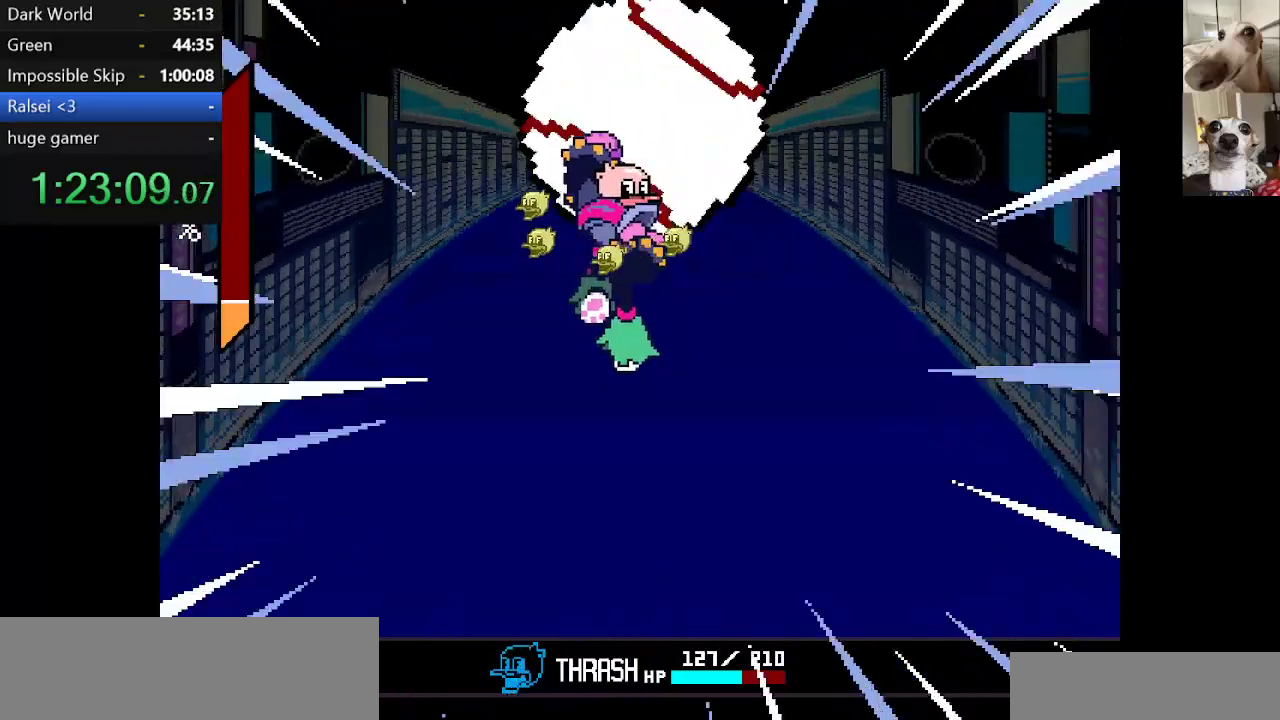
{"keys": ["c", "x", "z"], "events": [[67, "z", "down"], [150, "z", "up"], [250, "z", "down"], [334, "z", "up"], [434, "z", "down"]]}
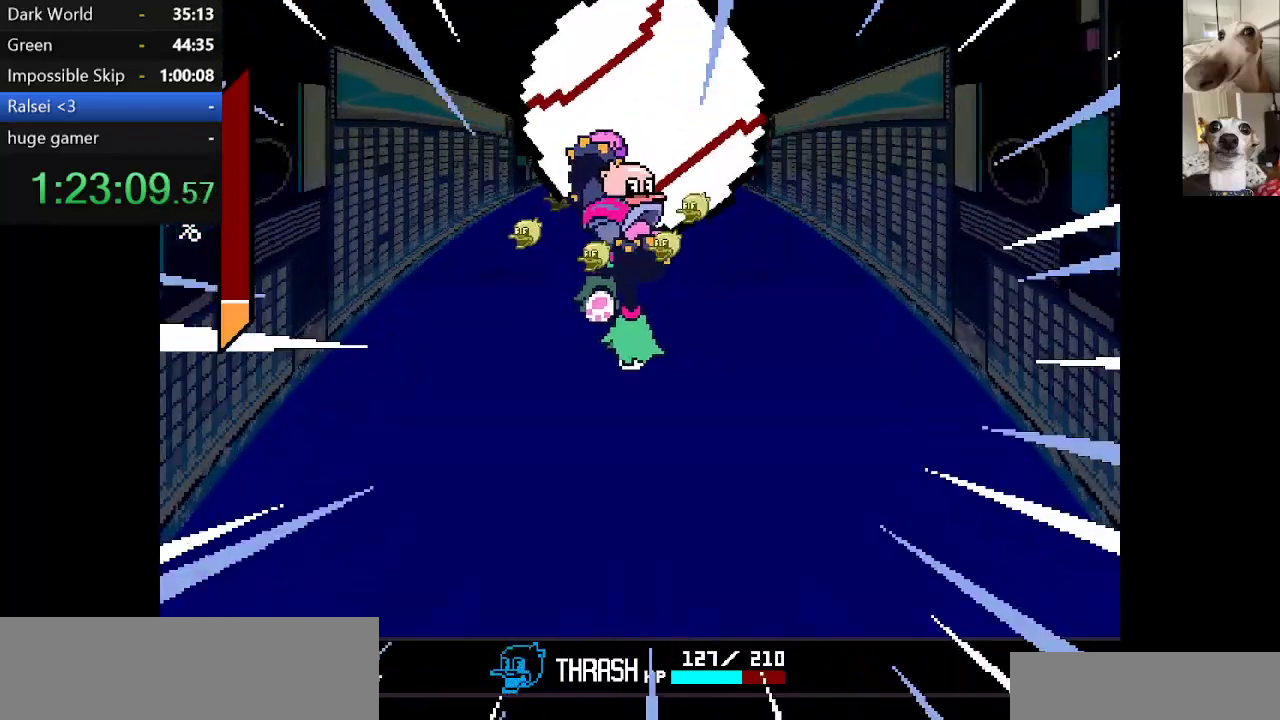
{"keys": ["c", "x"], "events": [[34, "z", "up"], [84, "z", "down"], [234, "z", "up"], [284, "z", "down"], [417, "z", "up"]]}
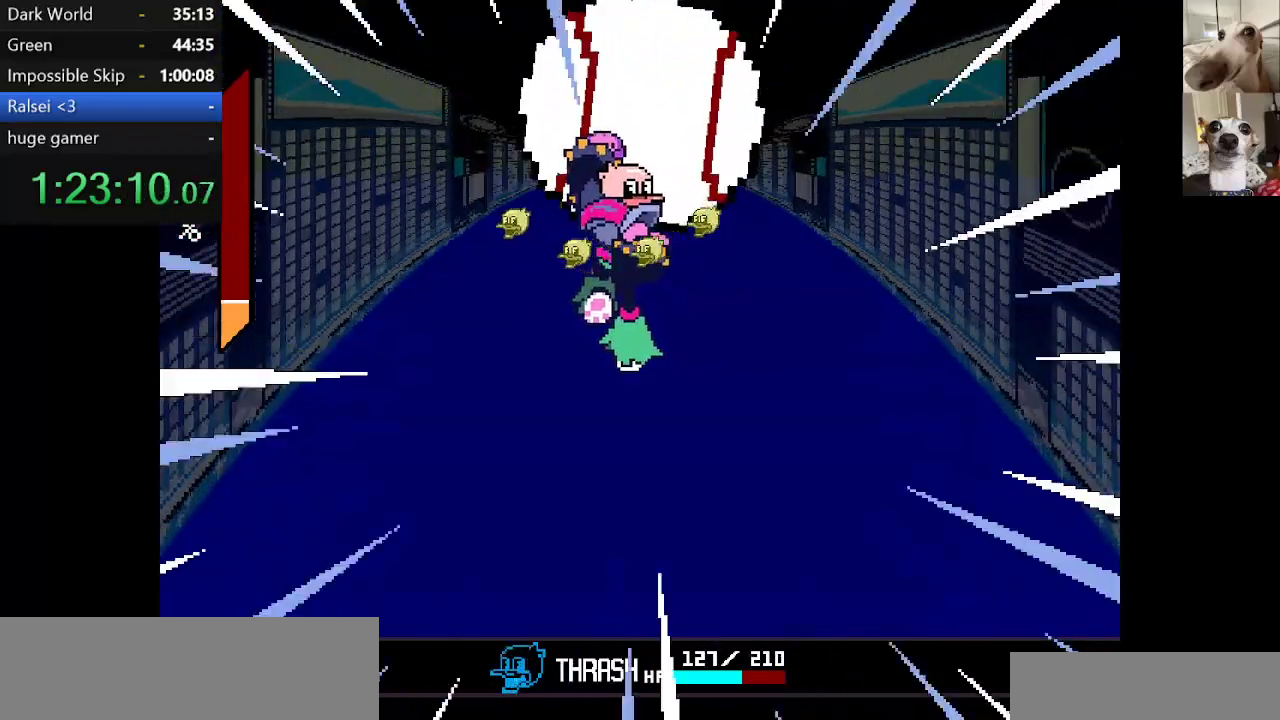
{"keys": ["c", "x", "z"], "events": [[200, "z", "down"], [300, "z", "up"], [400, "z", "down"]]}
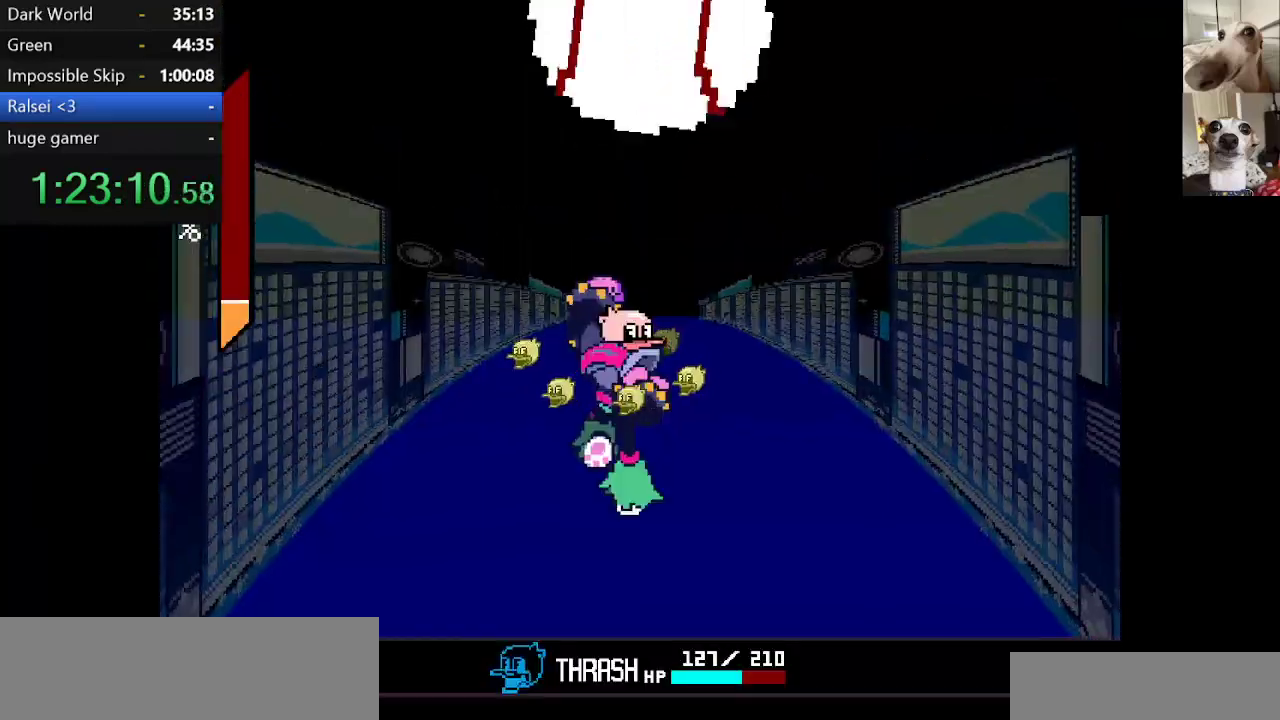
{"keys": ["c", "x"], "events": [[34, "z", "up"], [117, "z", "down"], [217, "z", "up"], [350, "z", "down"], [500, "z", "up"]]}
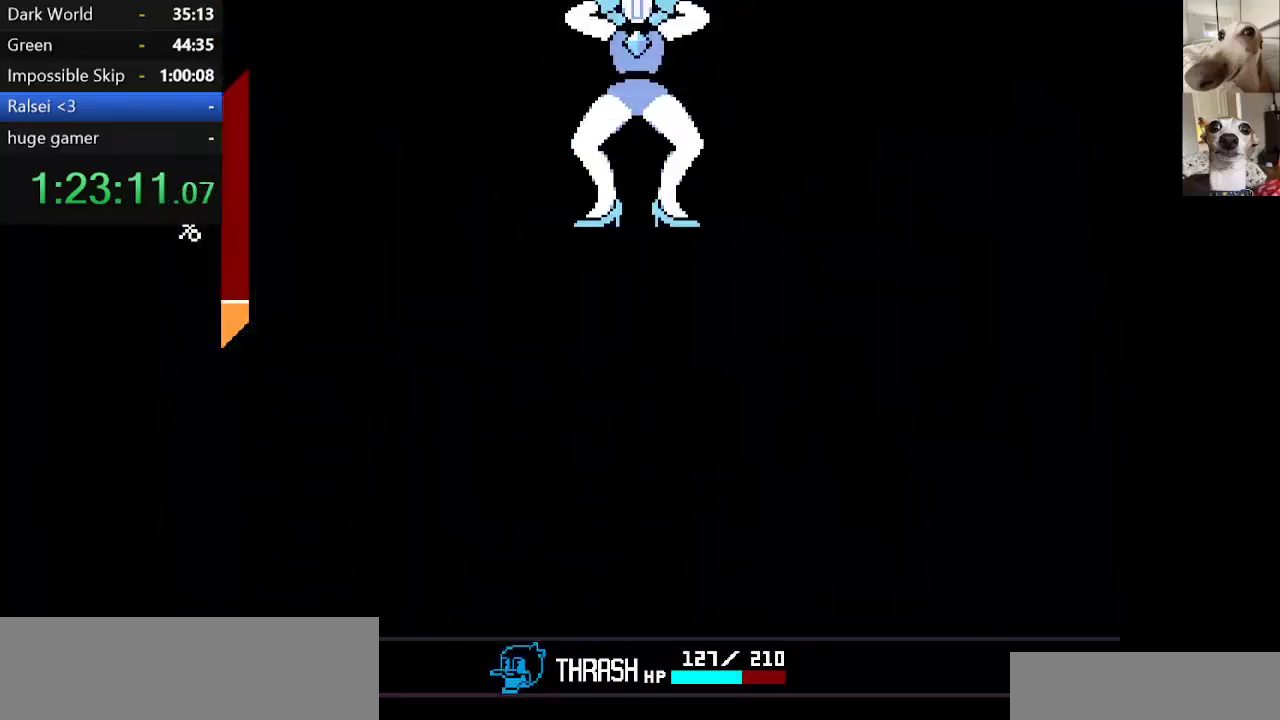
{"keys": ["c", "x", "z"], "events": [[50, "z", "down"], [134, "z", "up"], [234, "z", "down"], [317, "z", "up"], [417, "z", "down"]]}
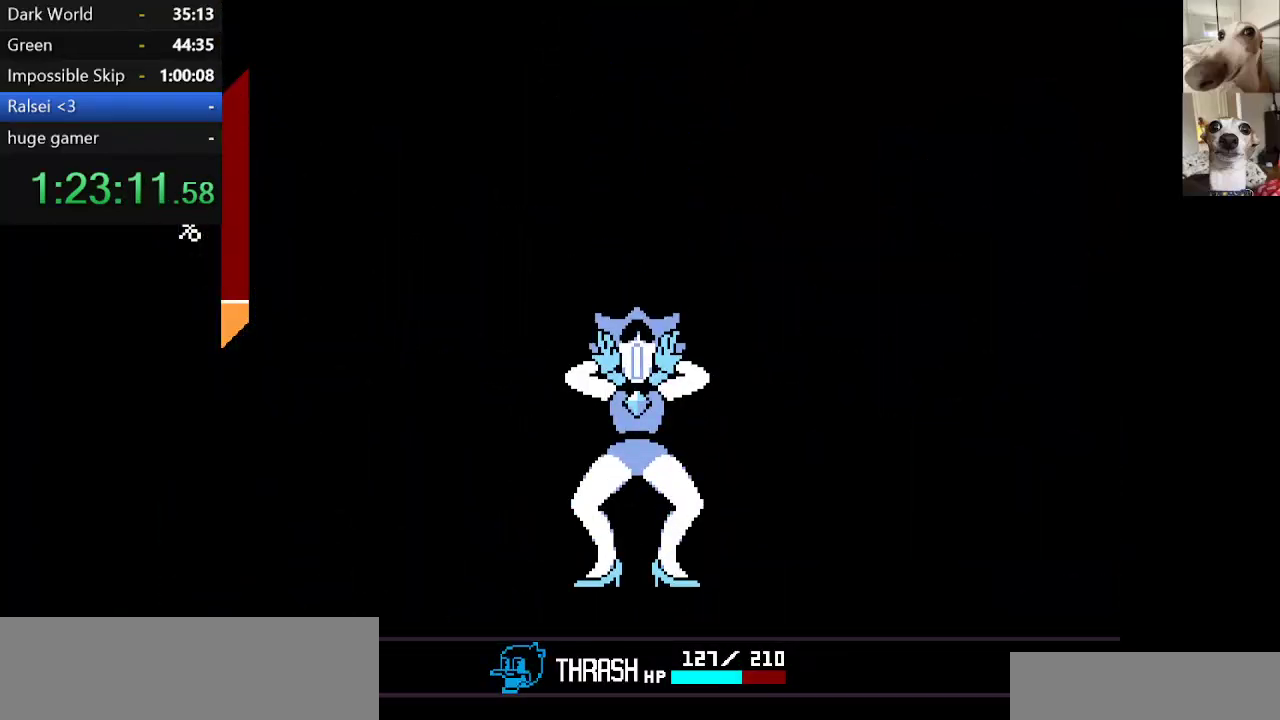
{"keys": ["c", "x"], "events": [[17, "z", "up"], [150, "z", "down"], [250, "z", "up"], [350, "z", "down"], [434, "z", "up"]]}